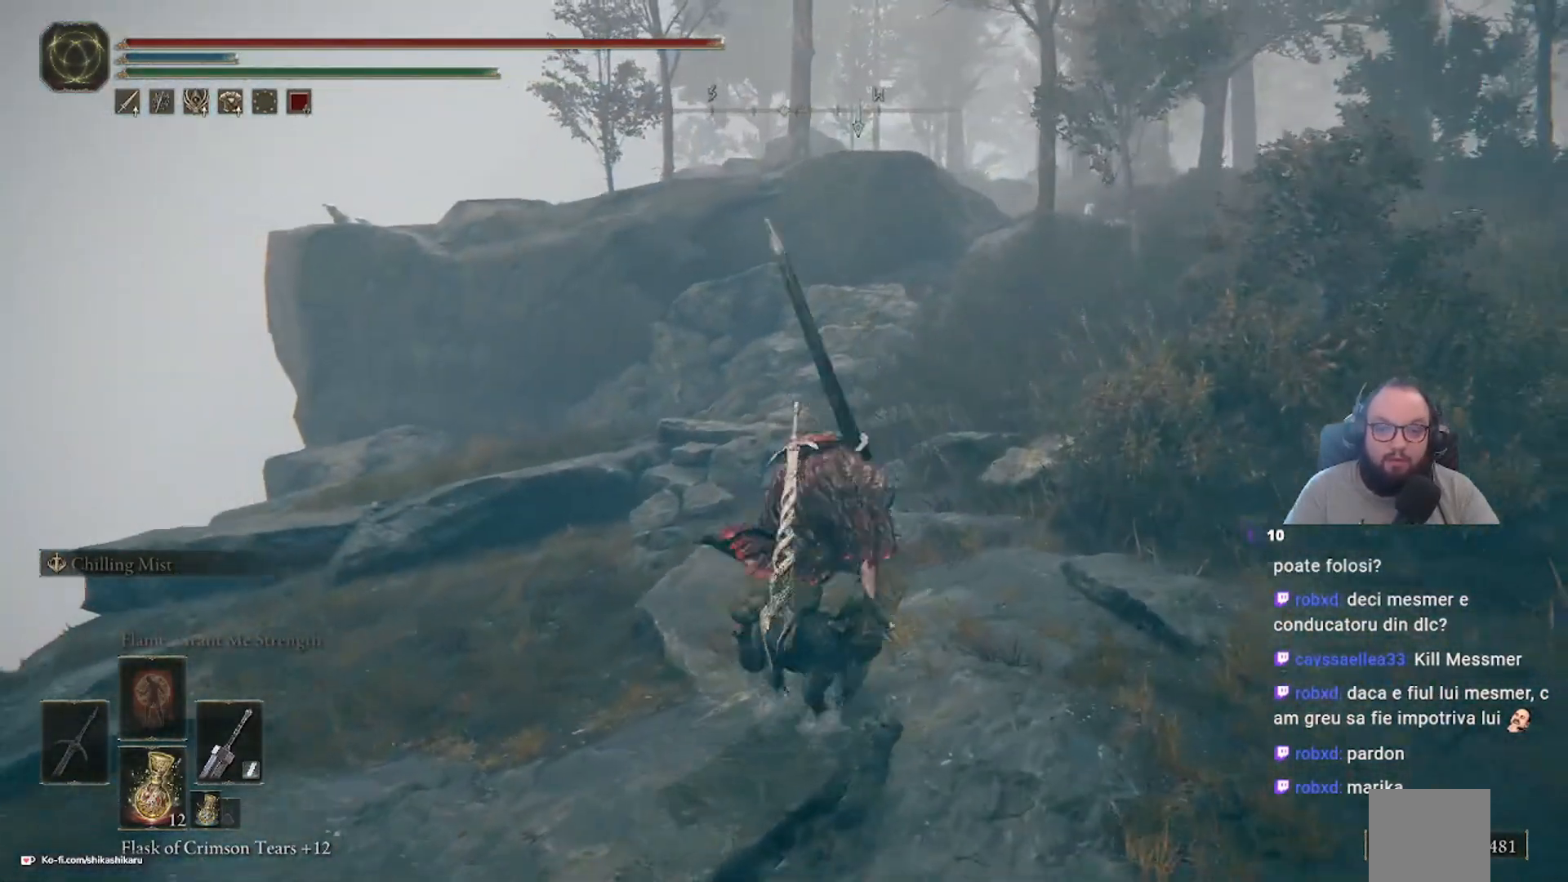
Gameplay with a controller (Xbox layout); each line is a JSON object with the inputs held at the frame after it. "events" lists button and stick changes between this image and that frame as [ms after this image, input, new state], when the widget could be followed in between.
{"buttons": [], "left_stick": "up", "right_stick": "center", "events": [[50, "right_stick", "center"], [350, "left_stick", "up"]]}
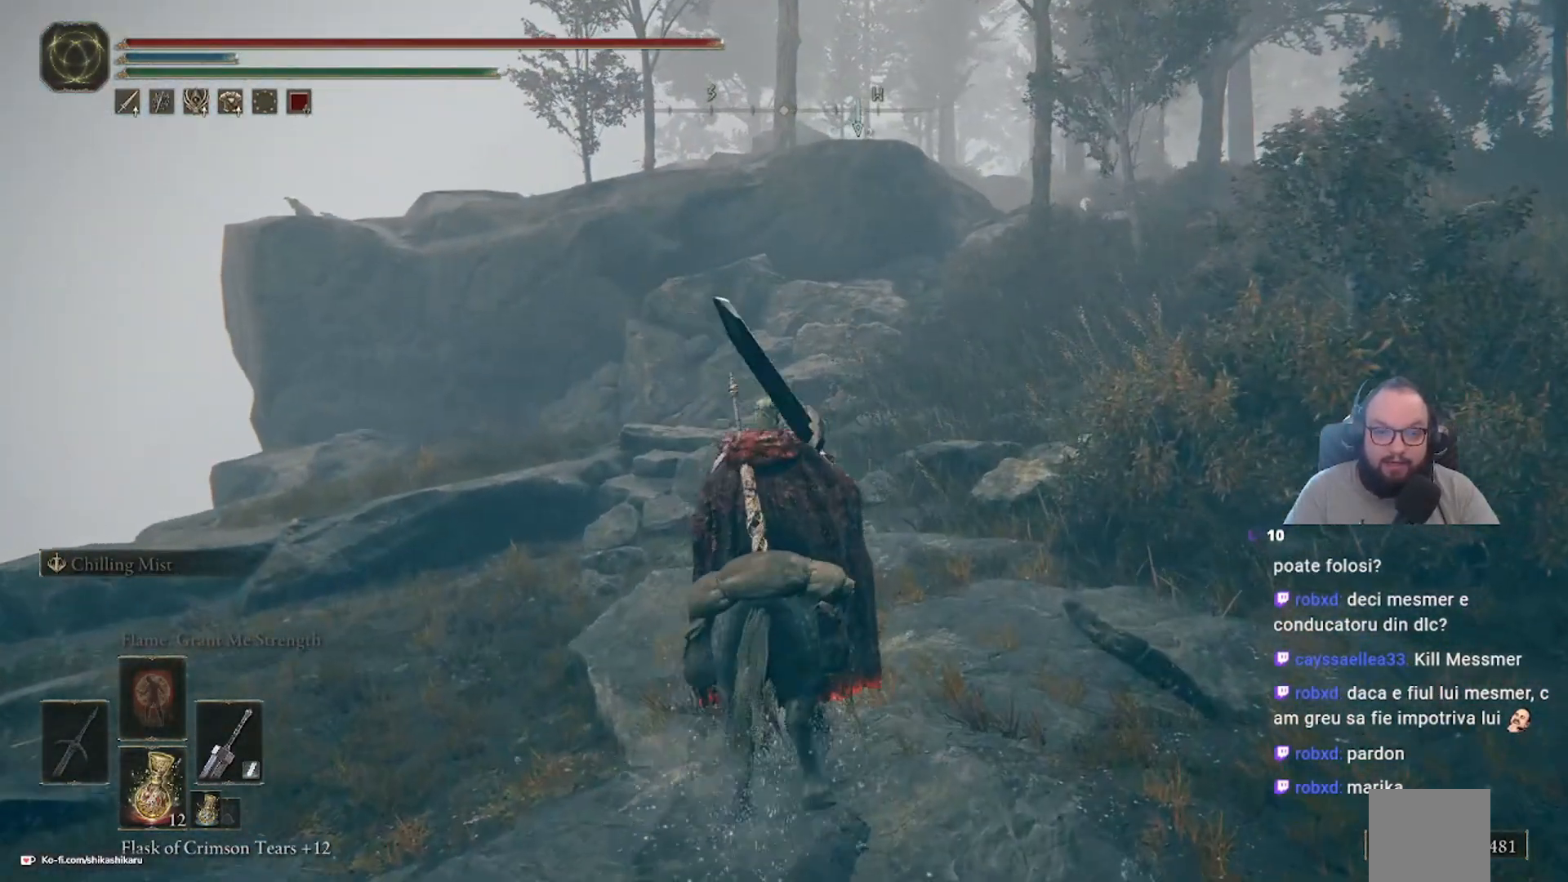
{"buttons": [], "left_stick": "up-left", "right_stick": "center", "events": [[67, "right_stick", "down"], [317, "right_stick", "center"], [450, "left_stick", "up-left"]]}
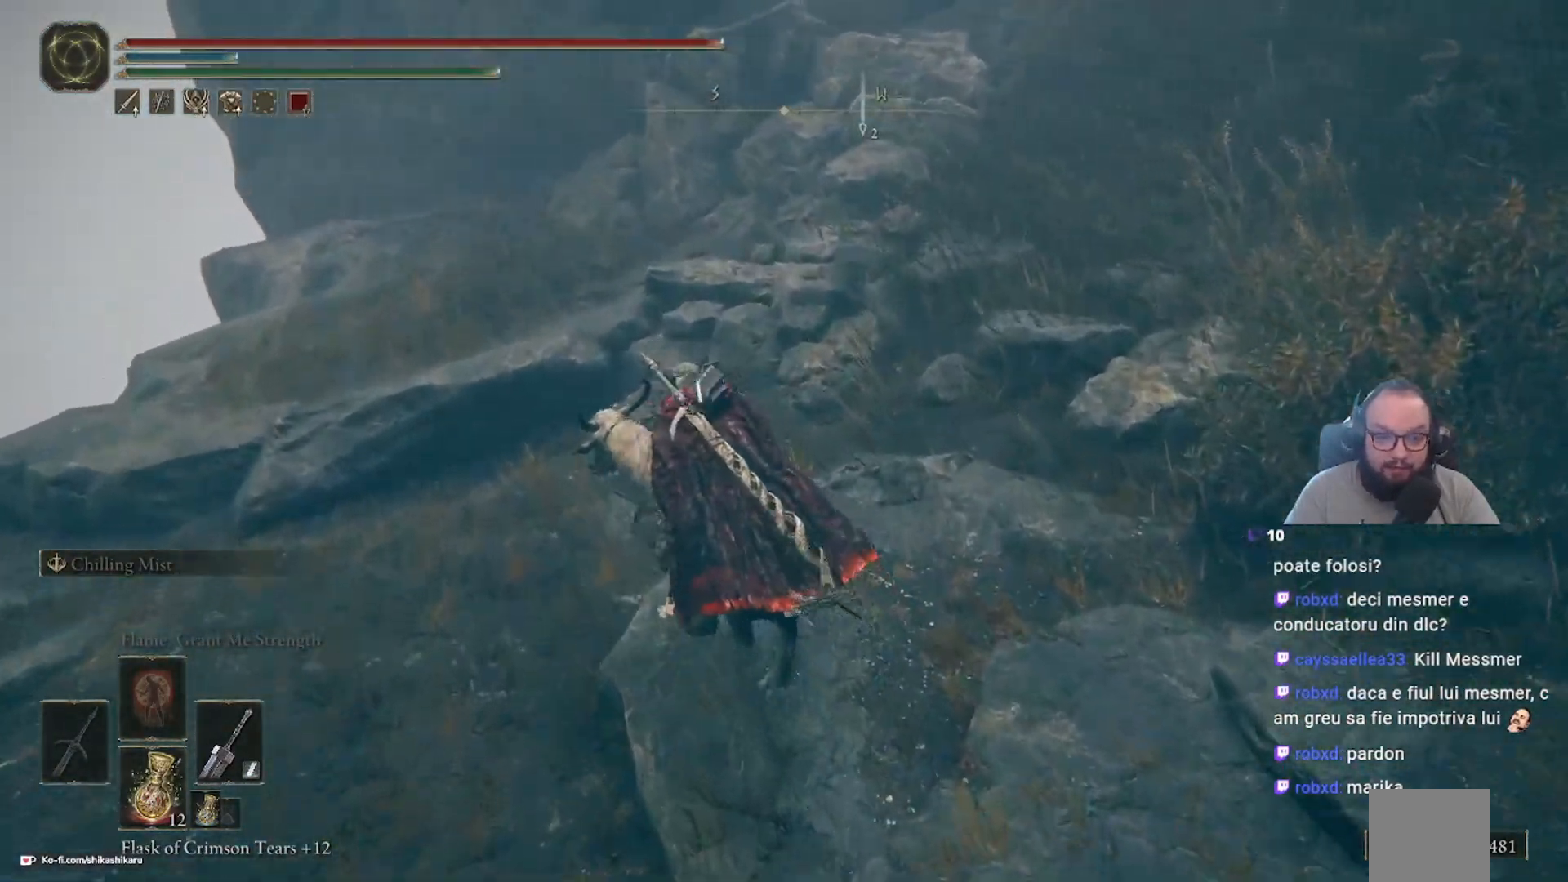
{"buttons": [], "left_stick": "center", "right_stick": "down-left", "events": [[33, "right_stick", "down-left"], [67, "left_stick", "center"]]}
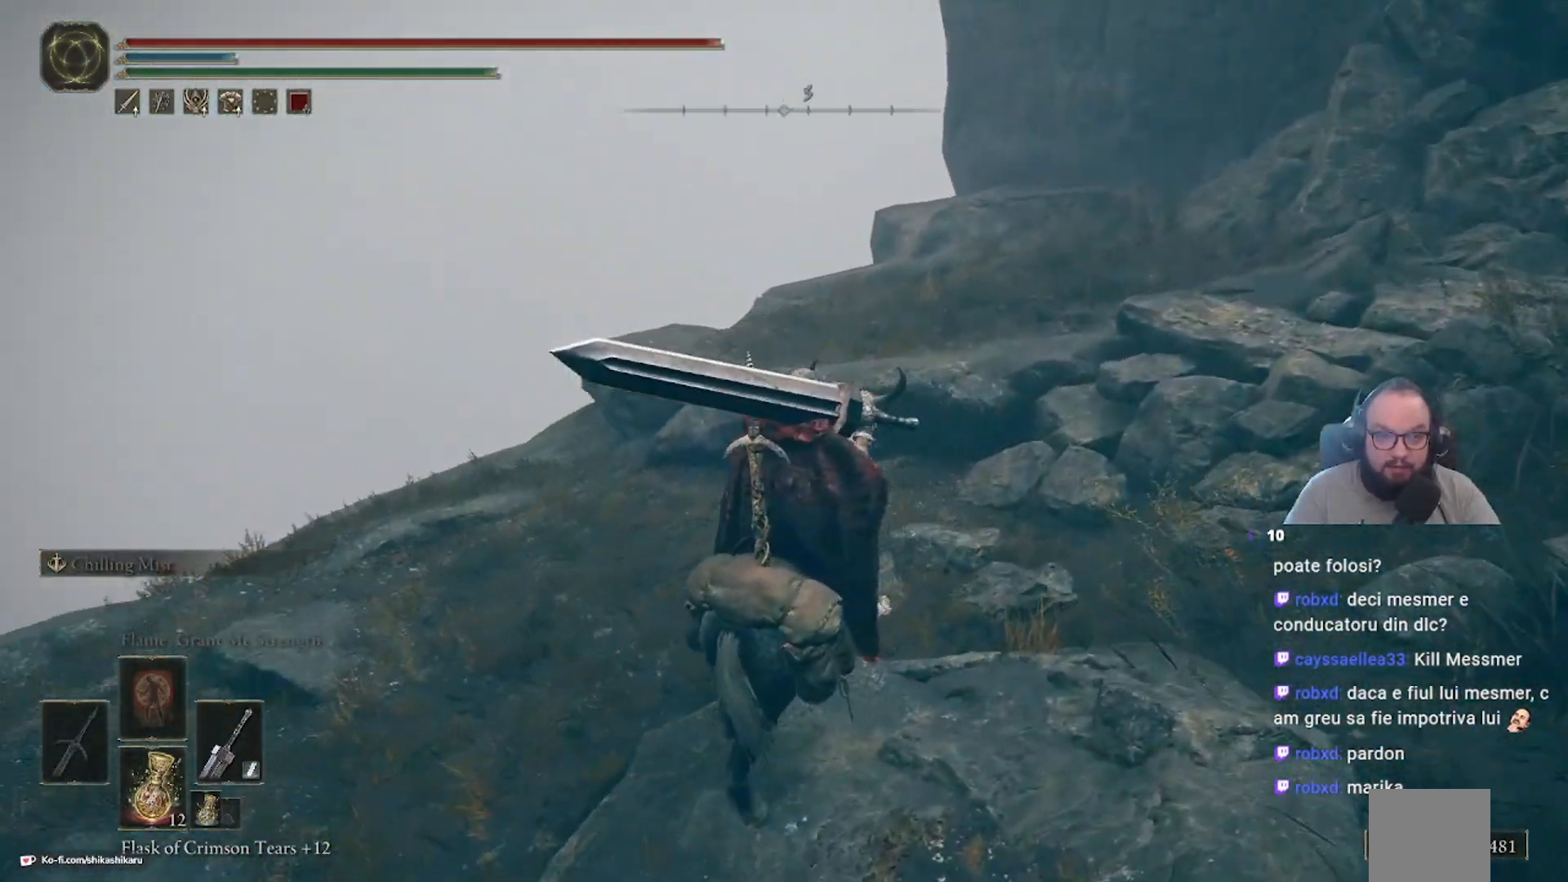
{"buttons": [], "left_stick": "up", "right_stick": "center", "events": [[250, "left_stick", "up"], [383, "right_stick", "center"]]}
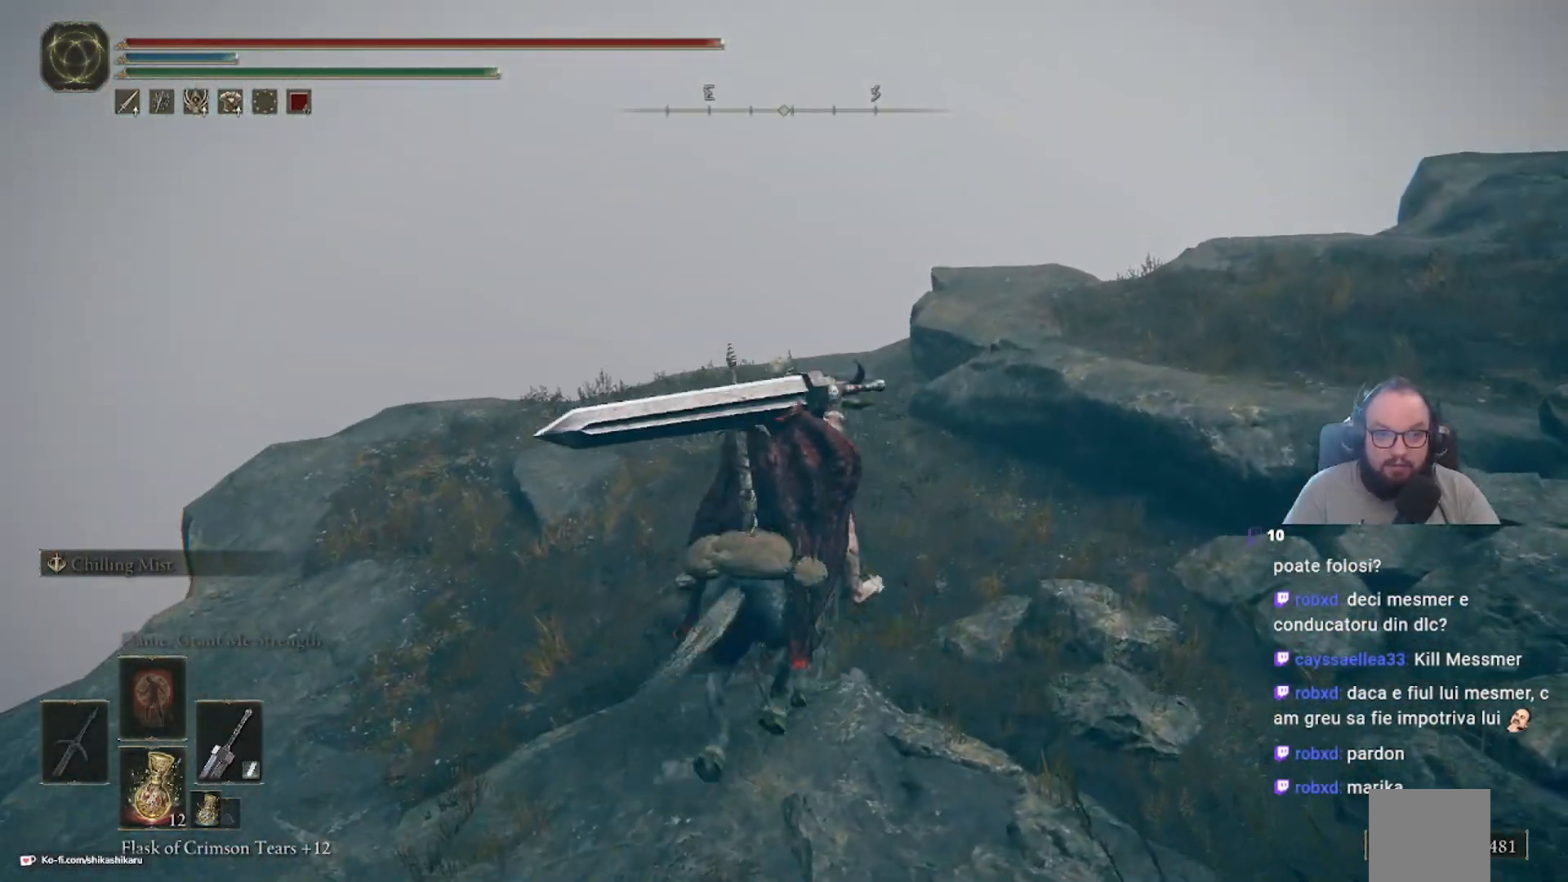
{"buttons": [], "left_stick": "up", "right_stick": "down-right", "events": [[150, "right_stick", "down-right"]]}
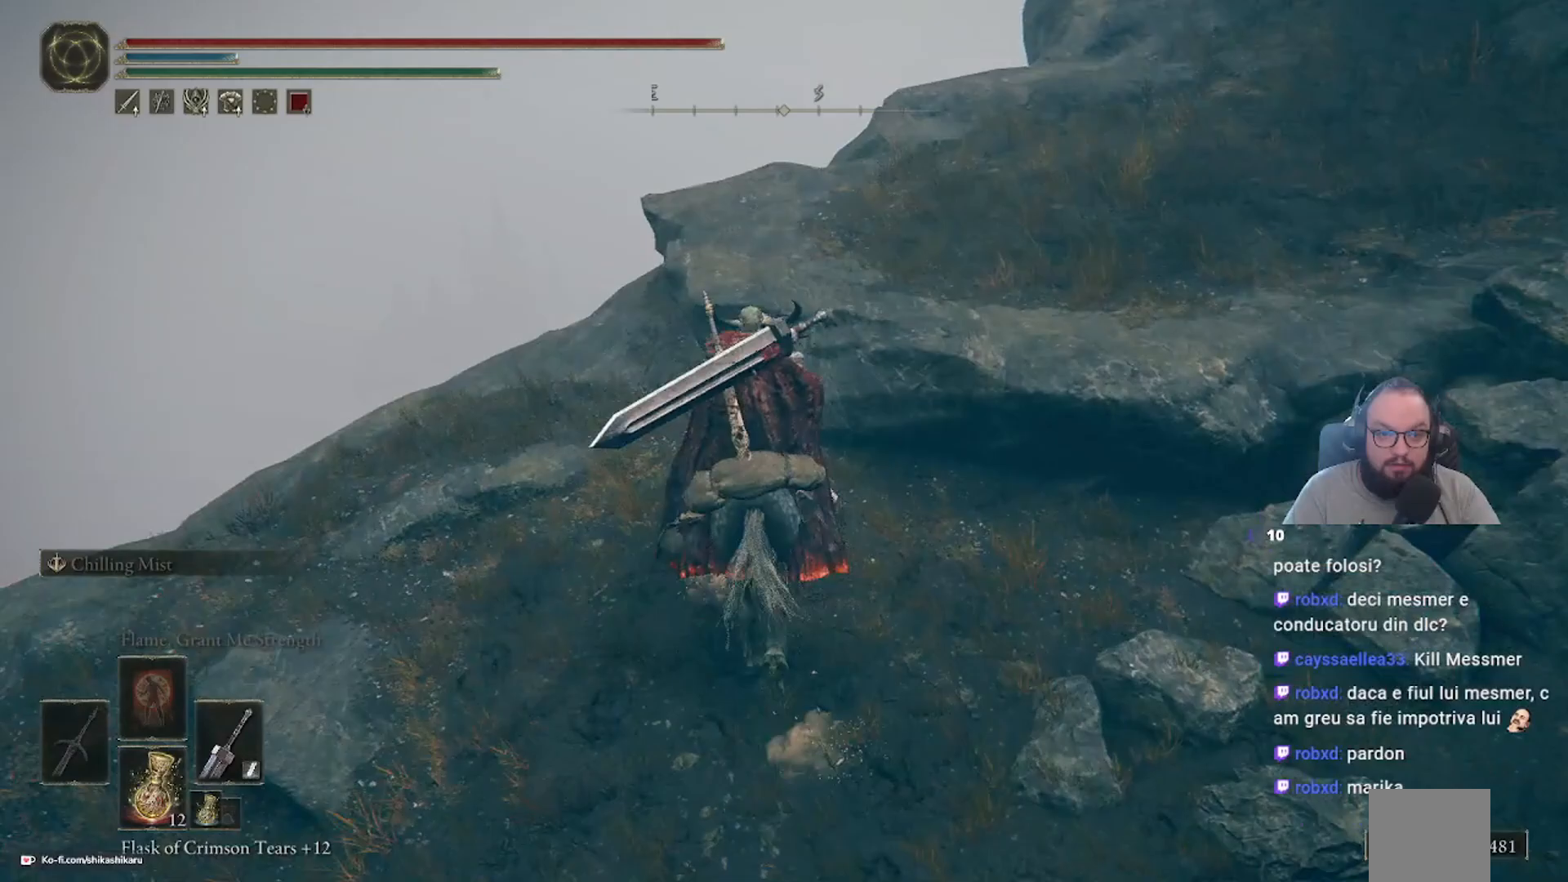
{"buttons": [], "left_stick": "center", "right_stick": "right", "events": [[250, "right_stick", "center"], [417, "left_stick", "center"], [483, "right_stick", "right"]]}
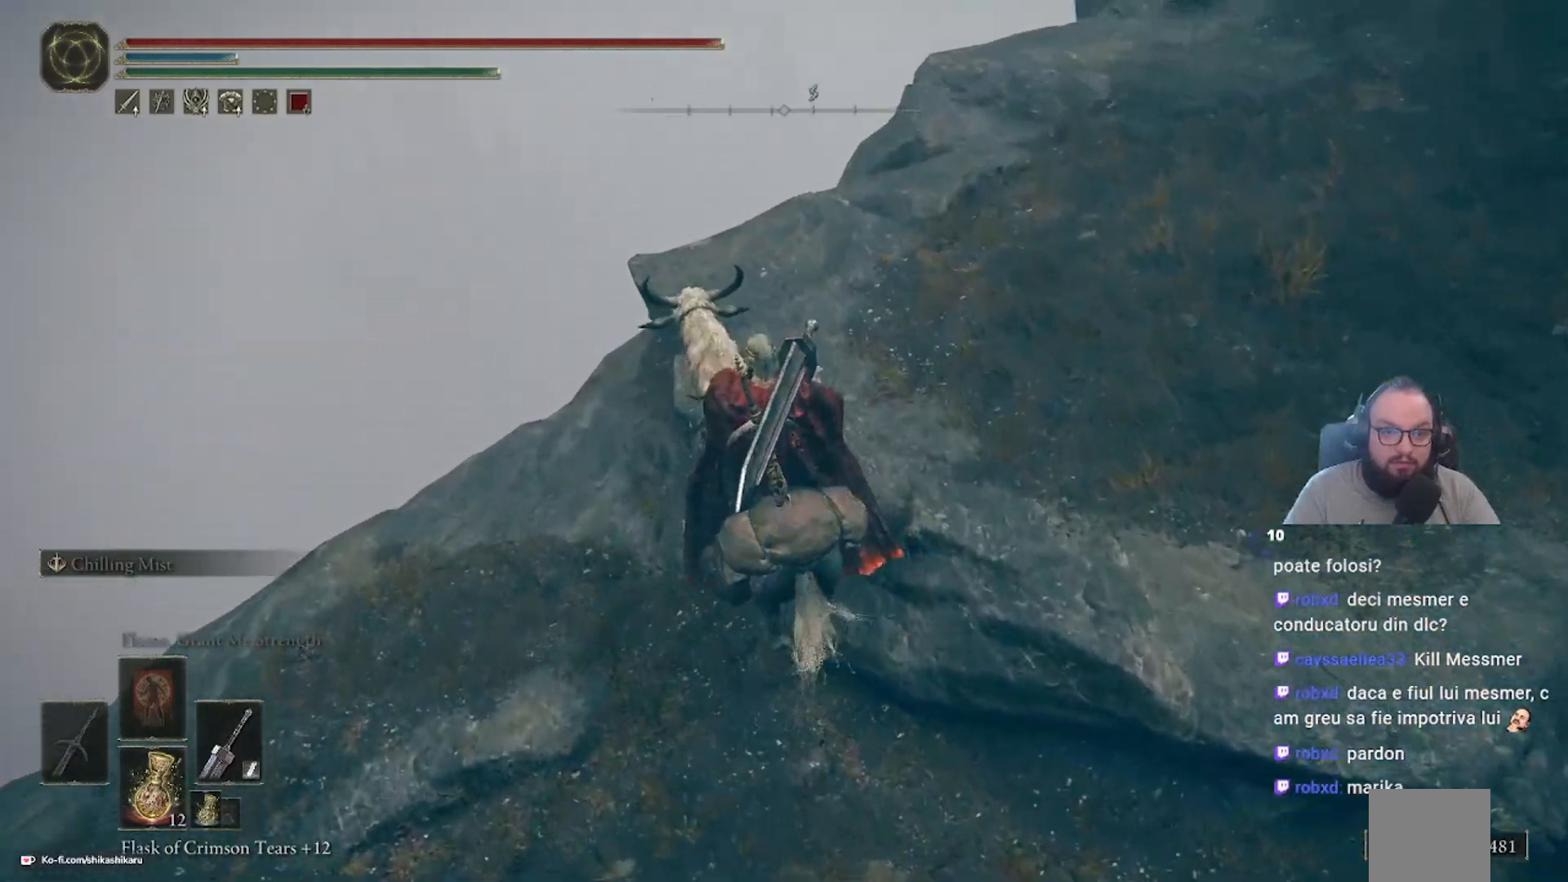
{"buttons": [], "left_stick": "up-right", "right_stick": "right", "events": [[350, "left_stick", "up-right"]]}
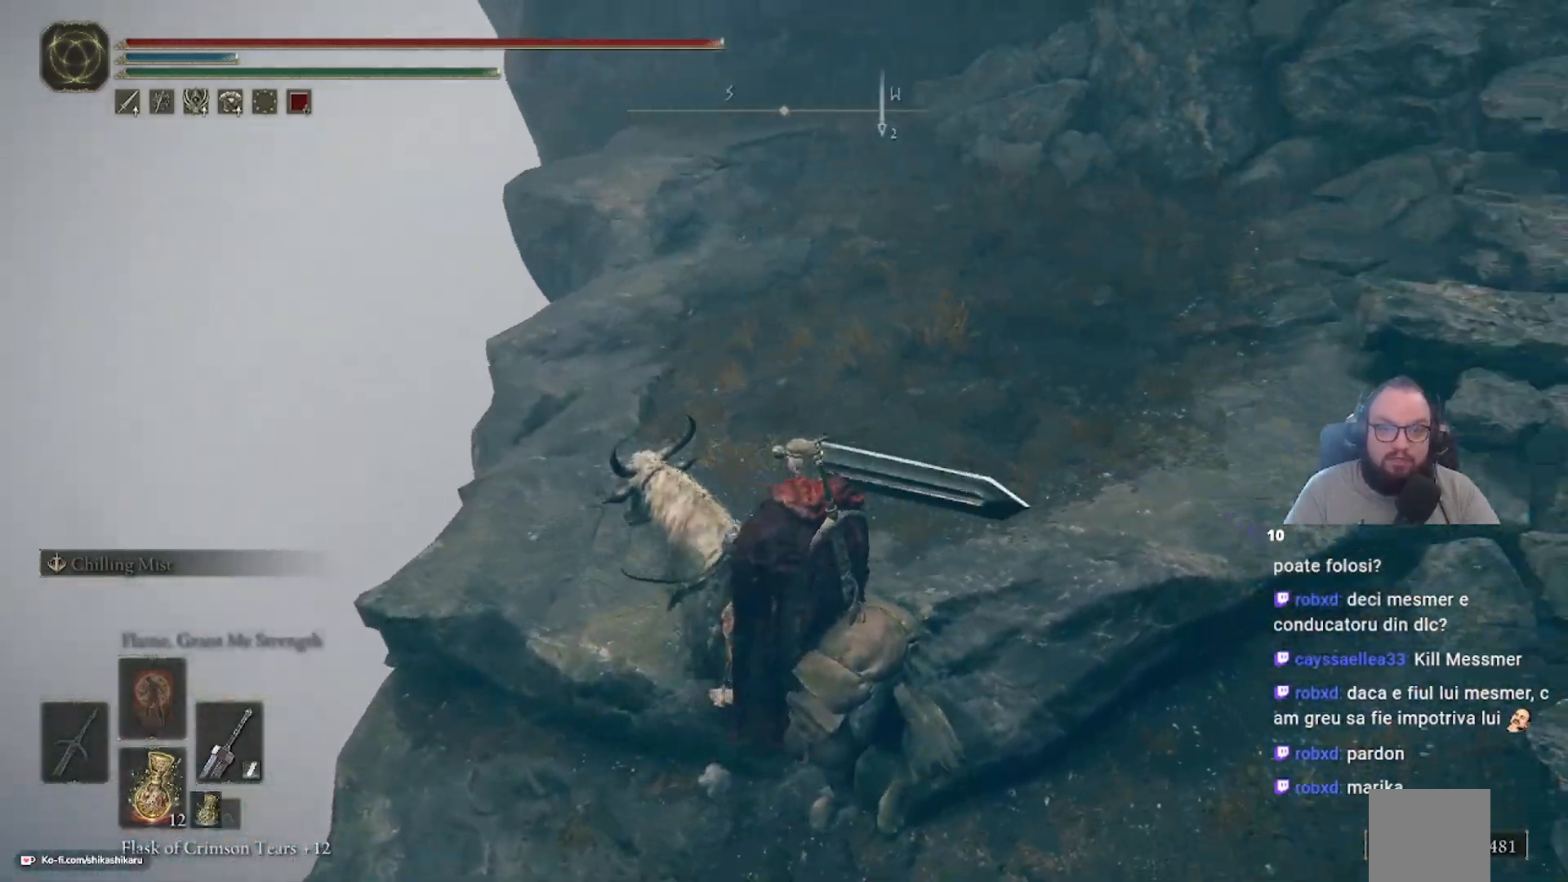
{"buttons": [], "left_stick": "up-right", "right_stick": "up-right", "events": [[217, "right_stick", "center"], [467, "right_stick", "up-right"]]}
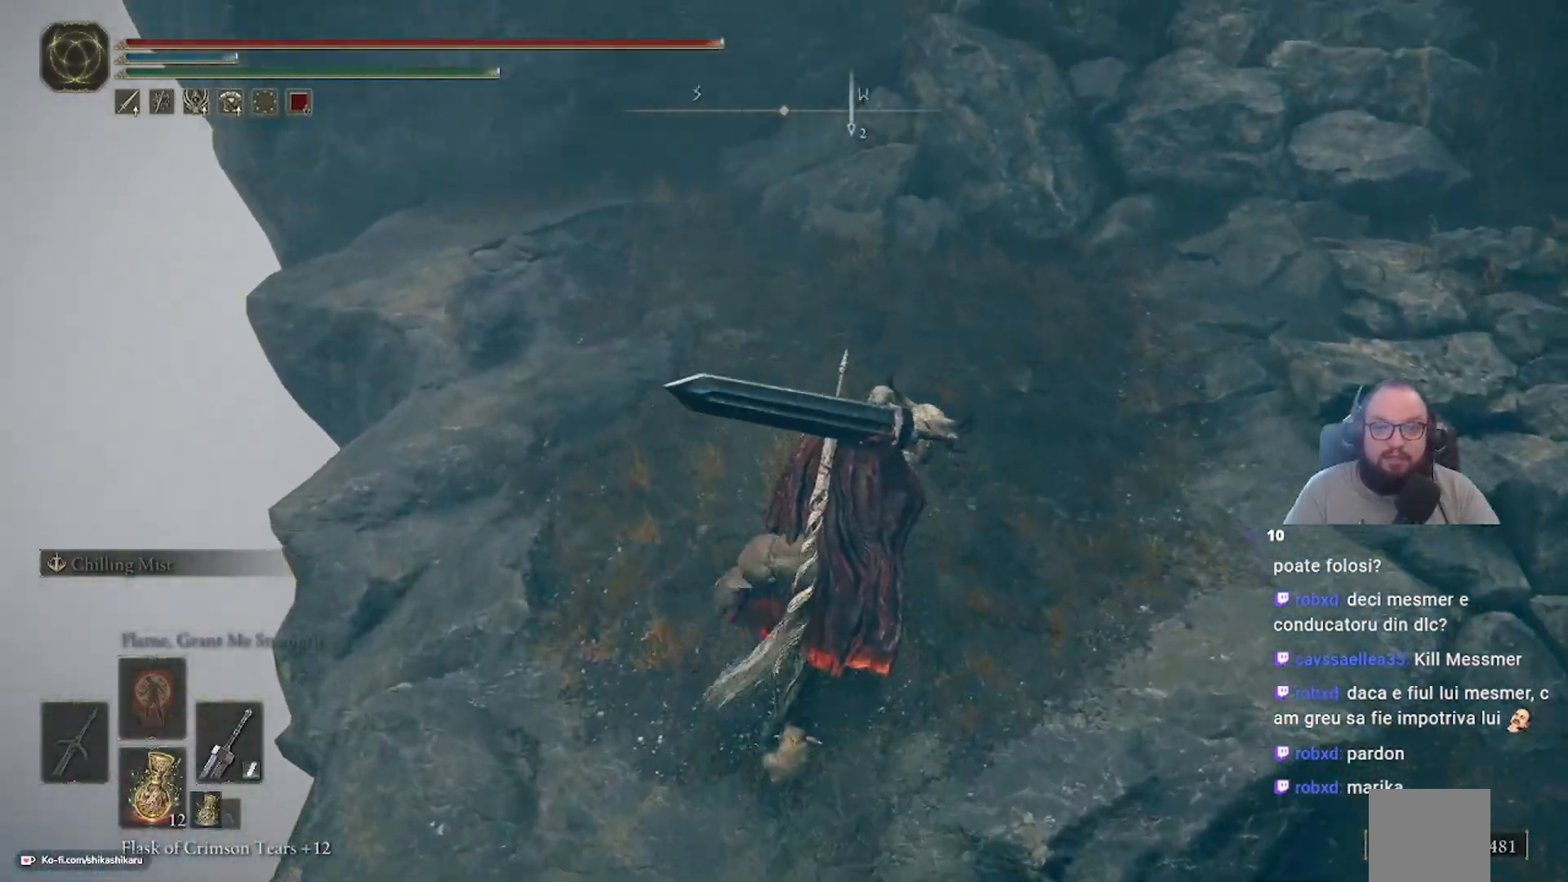
{"buttons": [], "left_stick": "up-right", "right_stick": "center", "events": [[283, "right_stick", "center"]]}
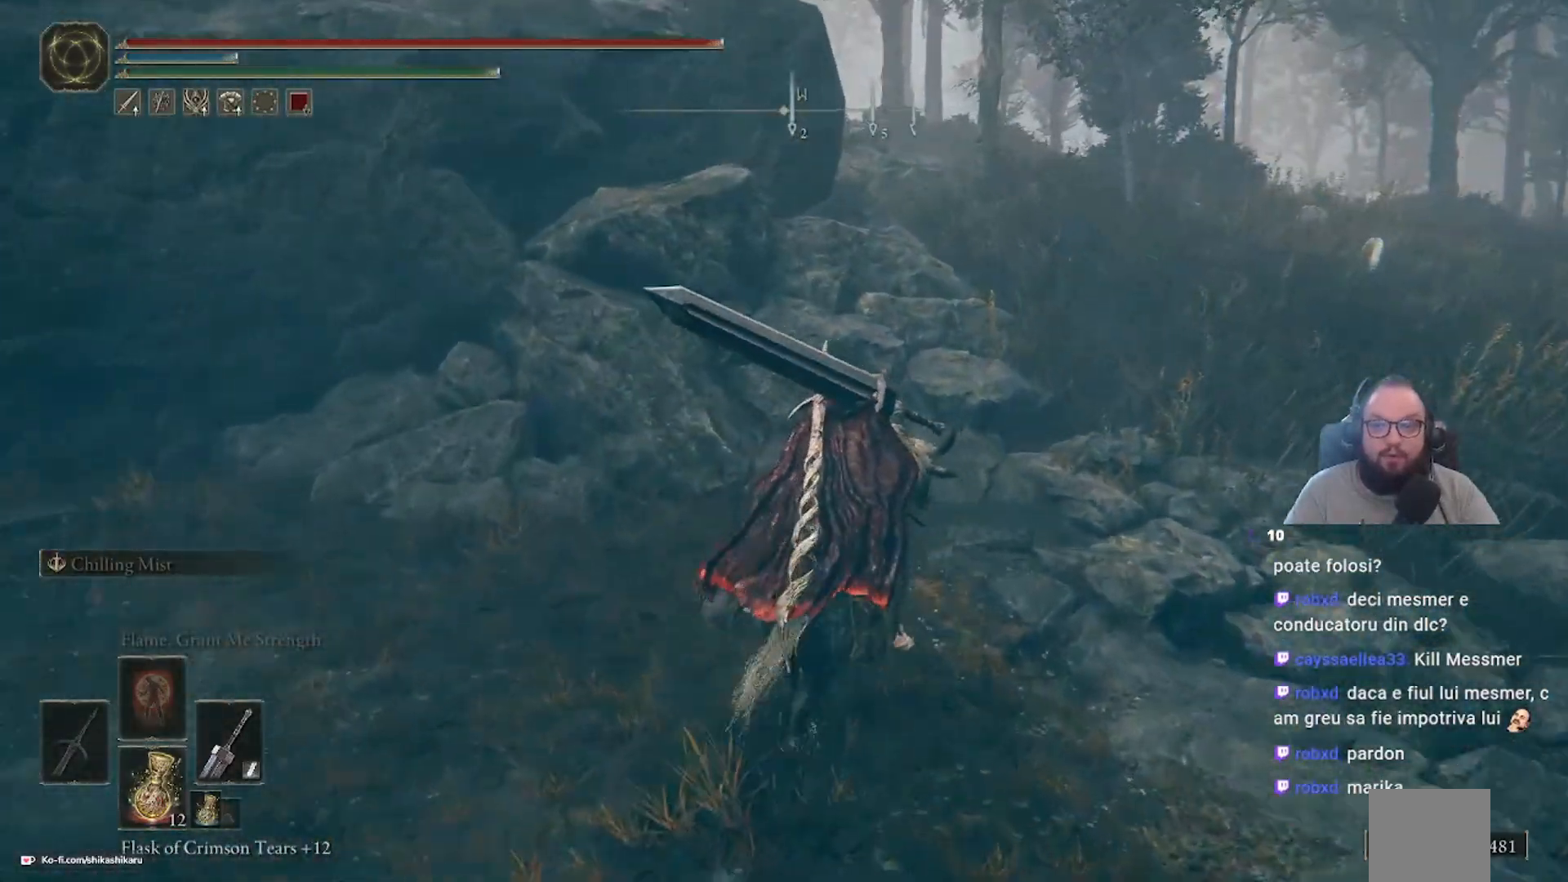
{"buttons": [], "left_stick": "up-right", "right_stick": "center", "events": [[383, "A", "down"], [467, "A", "up"]]}
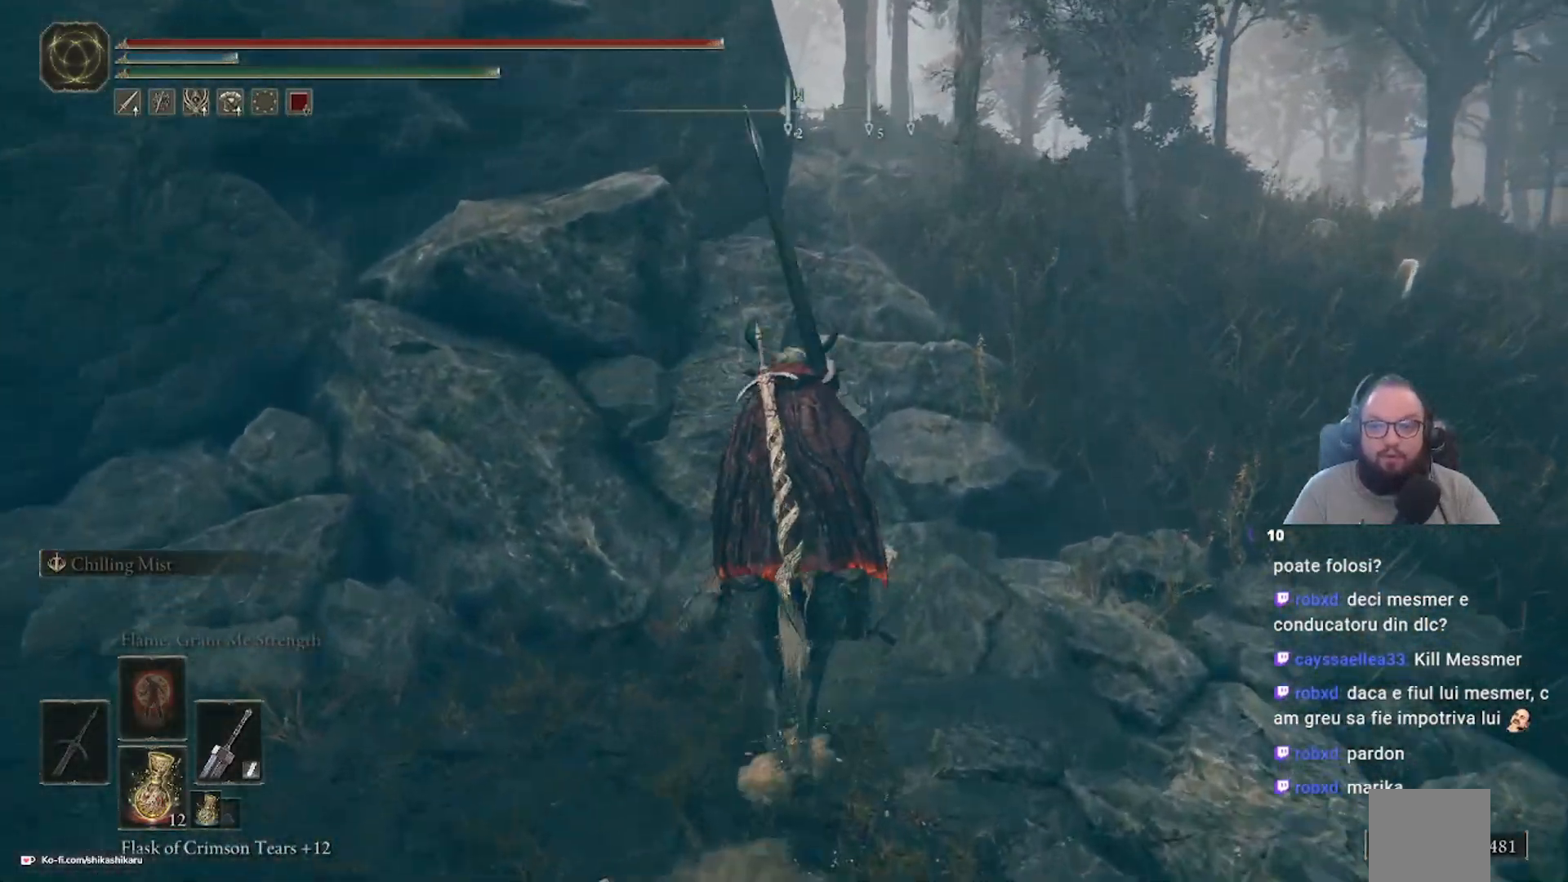
{"buttons": [], "left_stick": "up-right", "right_stick": "center", "events": []}
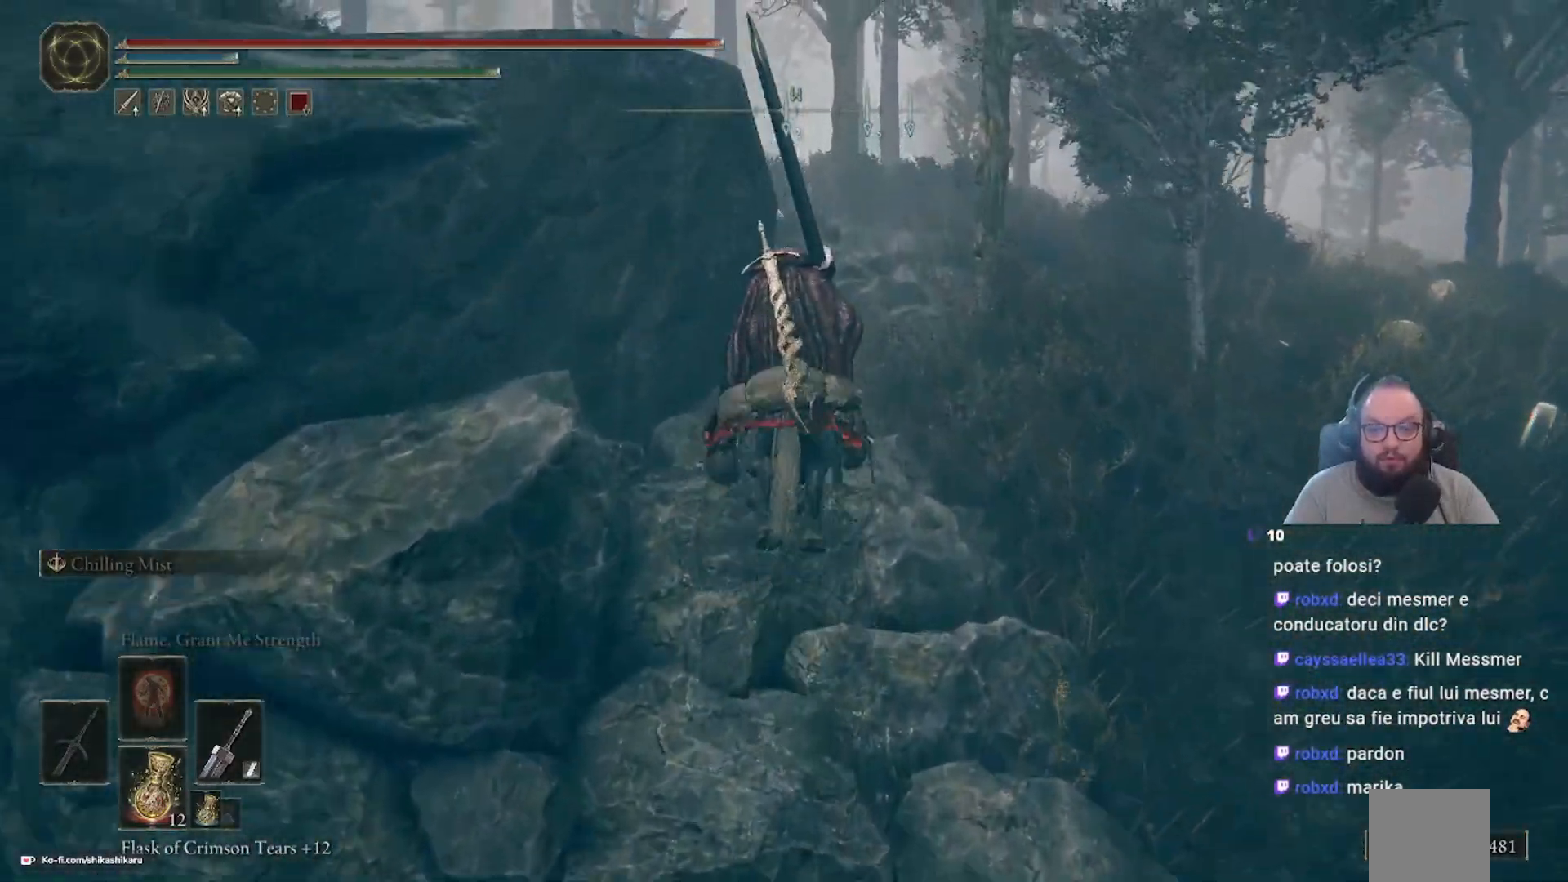
{"buttons": [], "left_stick": "up-right", "right_stick": "left", "events": [[417, "right_stick", "left"]]}
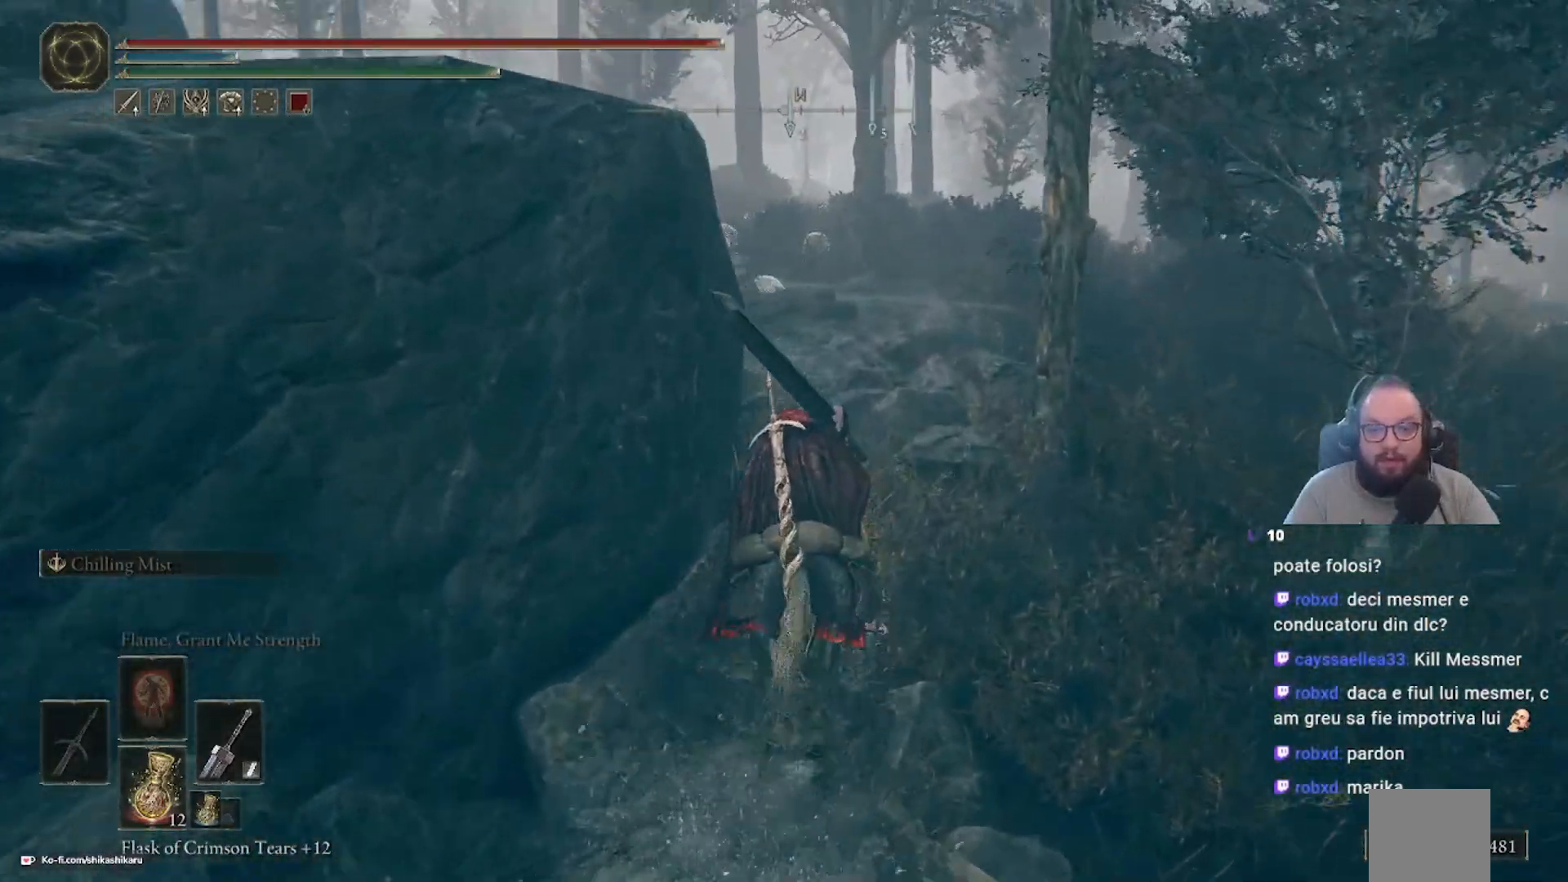
{"buttons": [], "left_stick": "up-right", "right_stick": "down-left", "events": [[483, "right_stick", "down-left"]]}
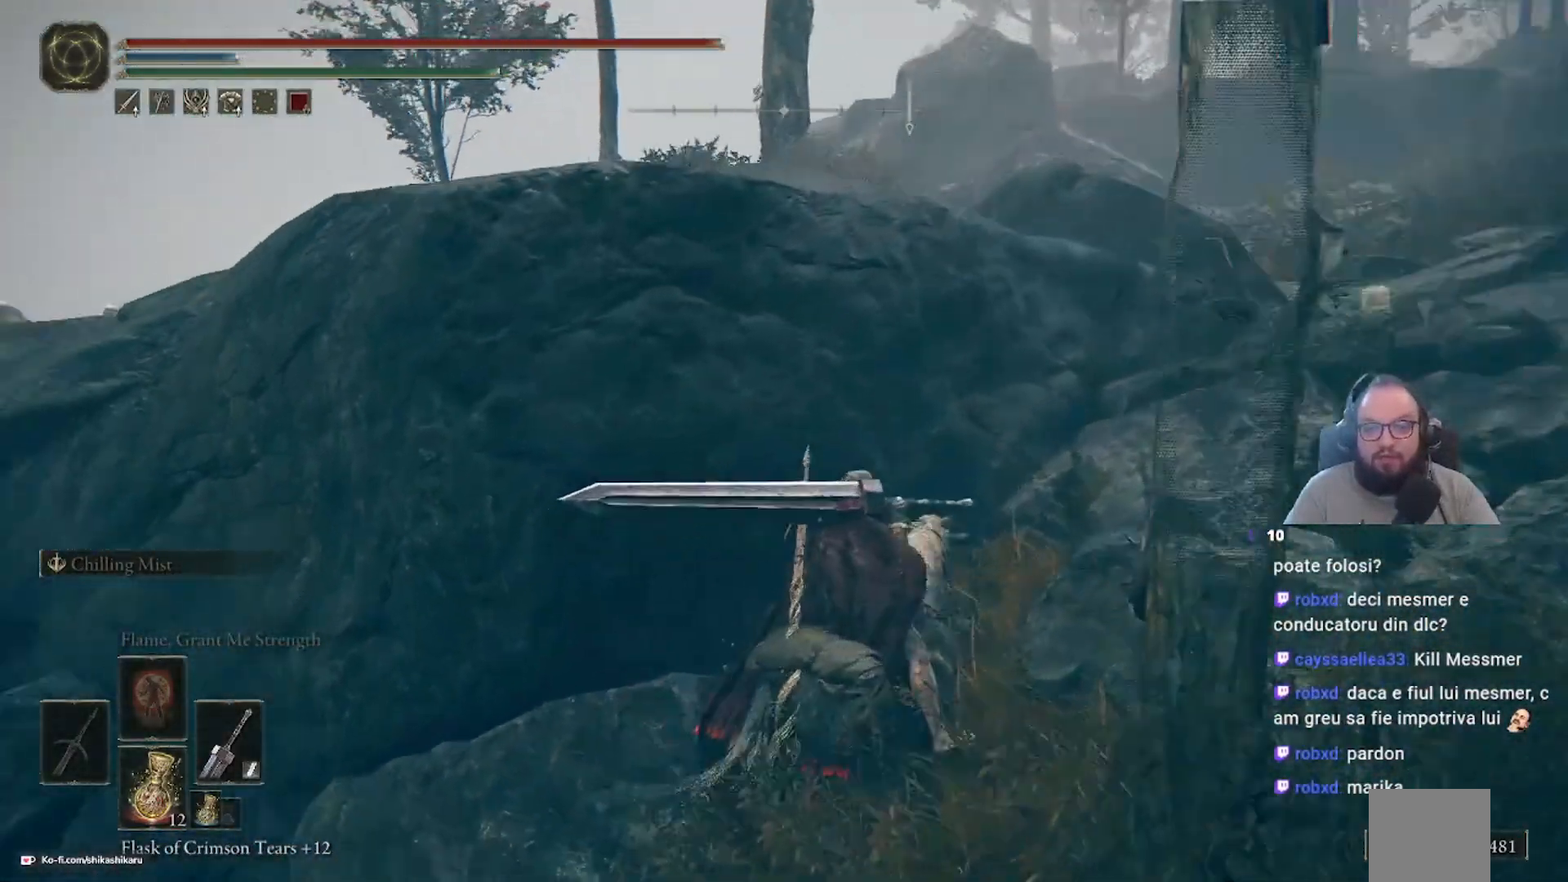
{"buttons": [], "left_stick": "right", "right_stick": "center", "events": [[100, "left_stick", "right"], [417, "right_stick", "center"]]}
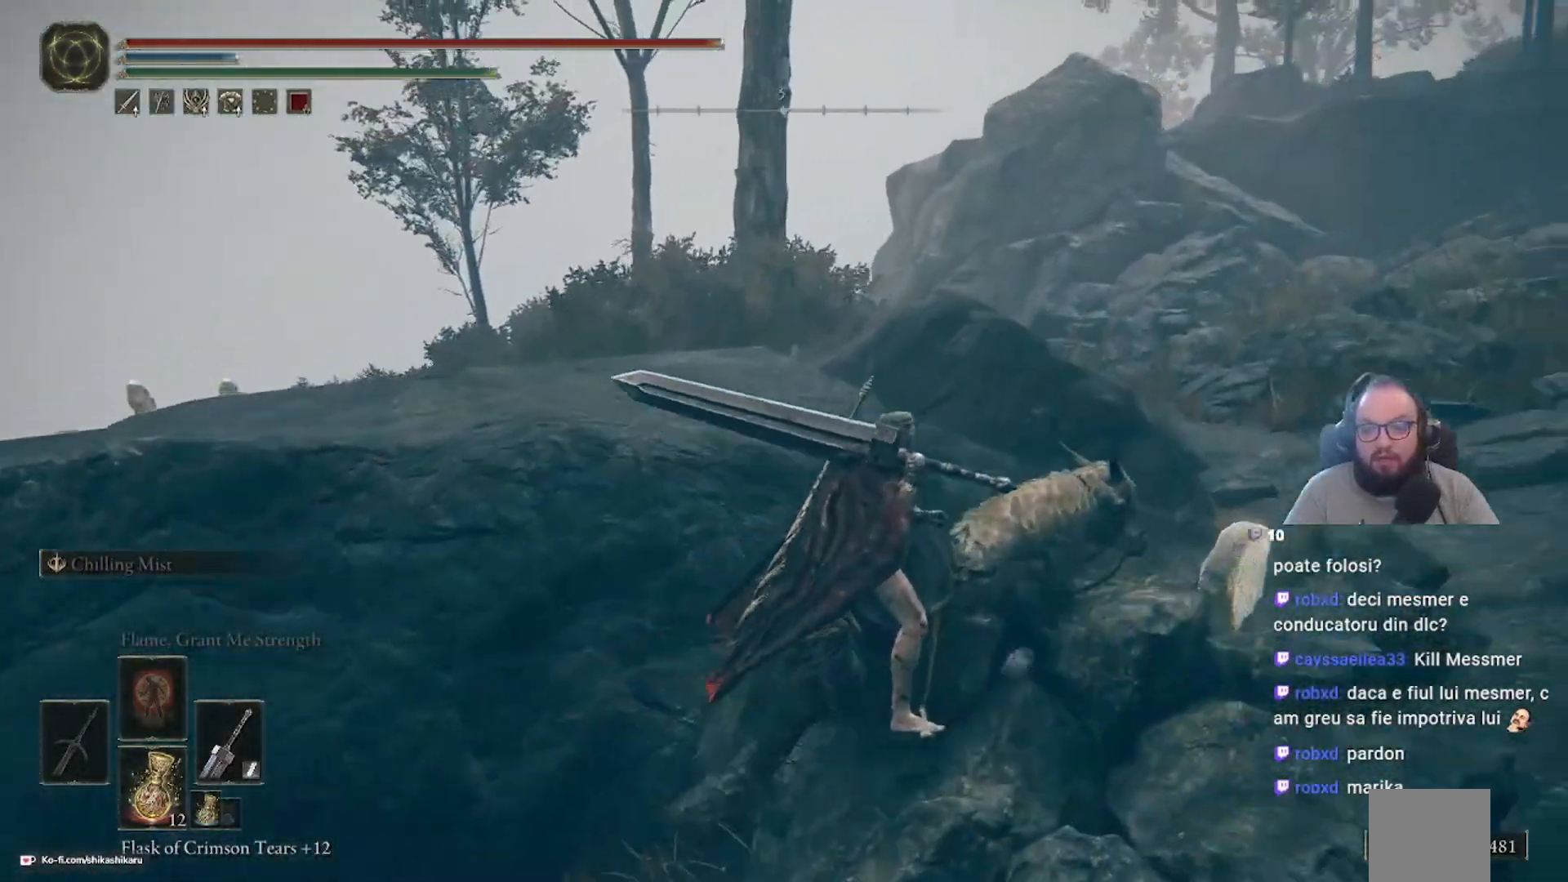
{"buttons": [], "left_stick": "up", "right_stick": "center", "events": [[117, "left_stick", "up"]]}
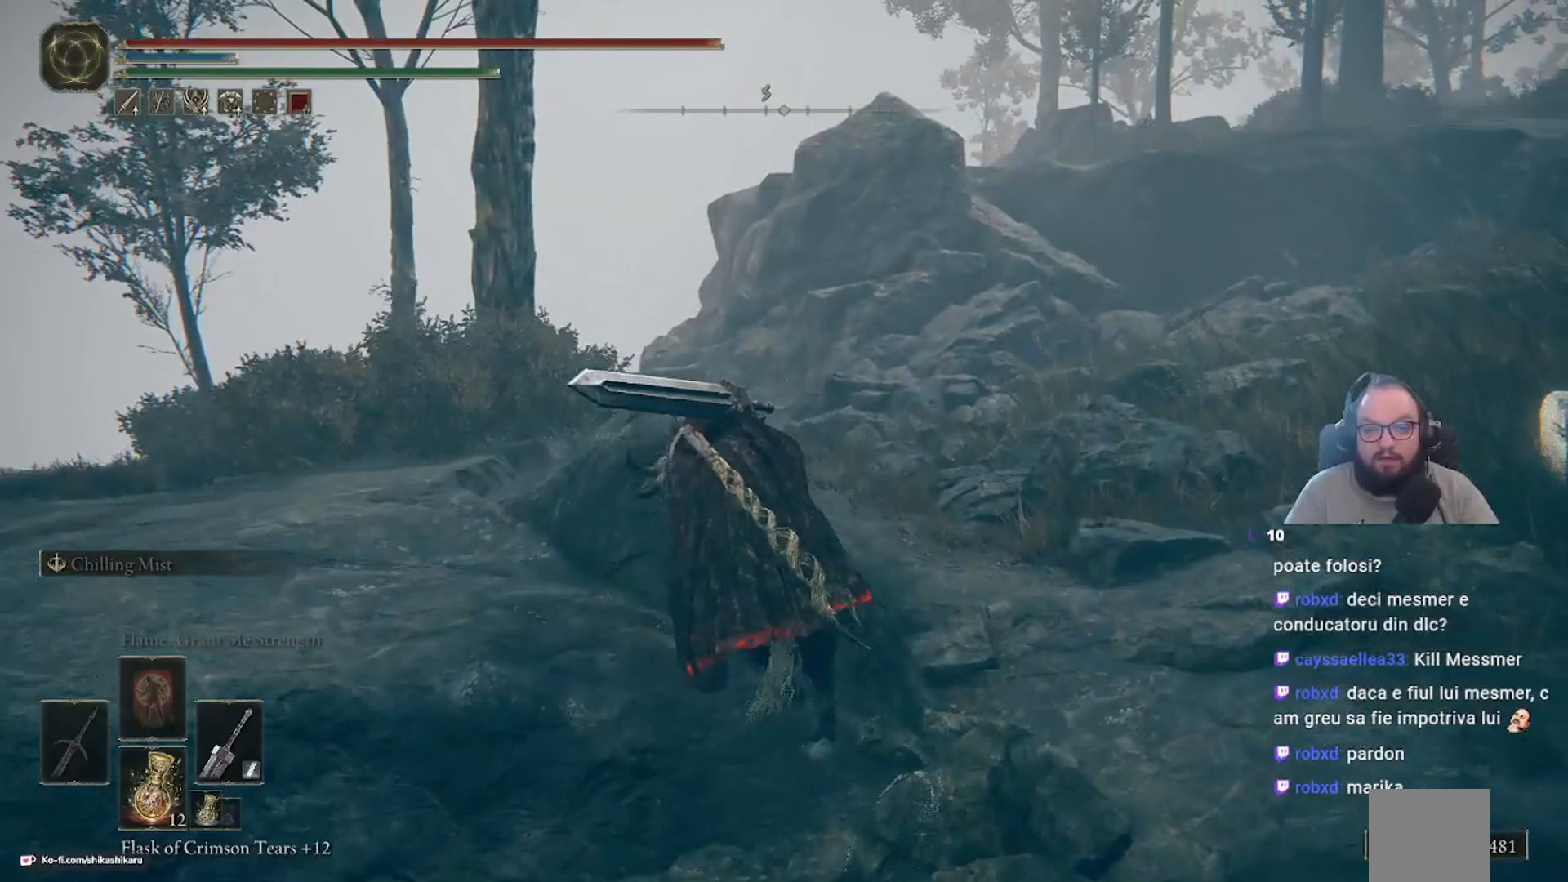
{"buttons": [], "left_stick": "center", "right_stick": "center", "events": [[100, "left_stick", "center"], [217, "right_stick", "down"], [500, "right_stick", "center"]]}
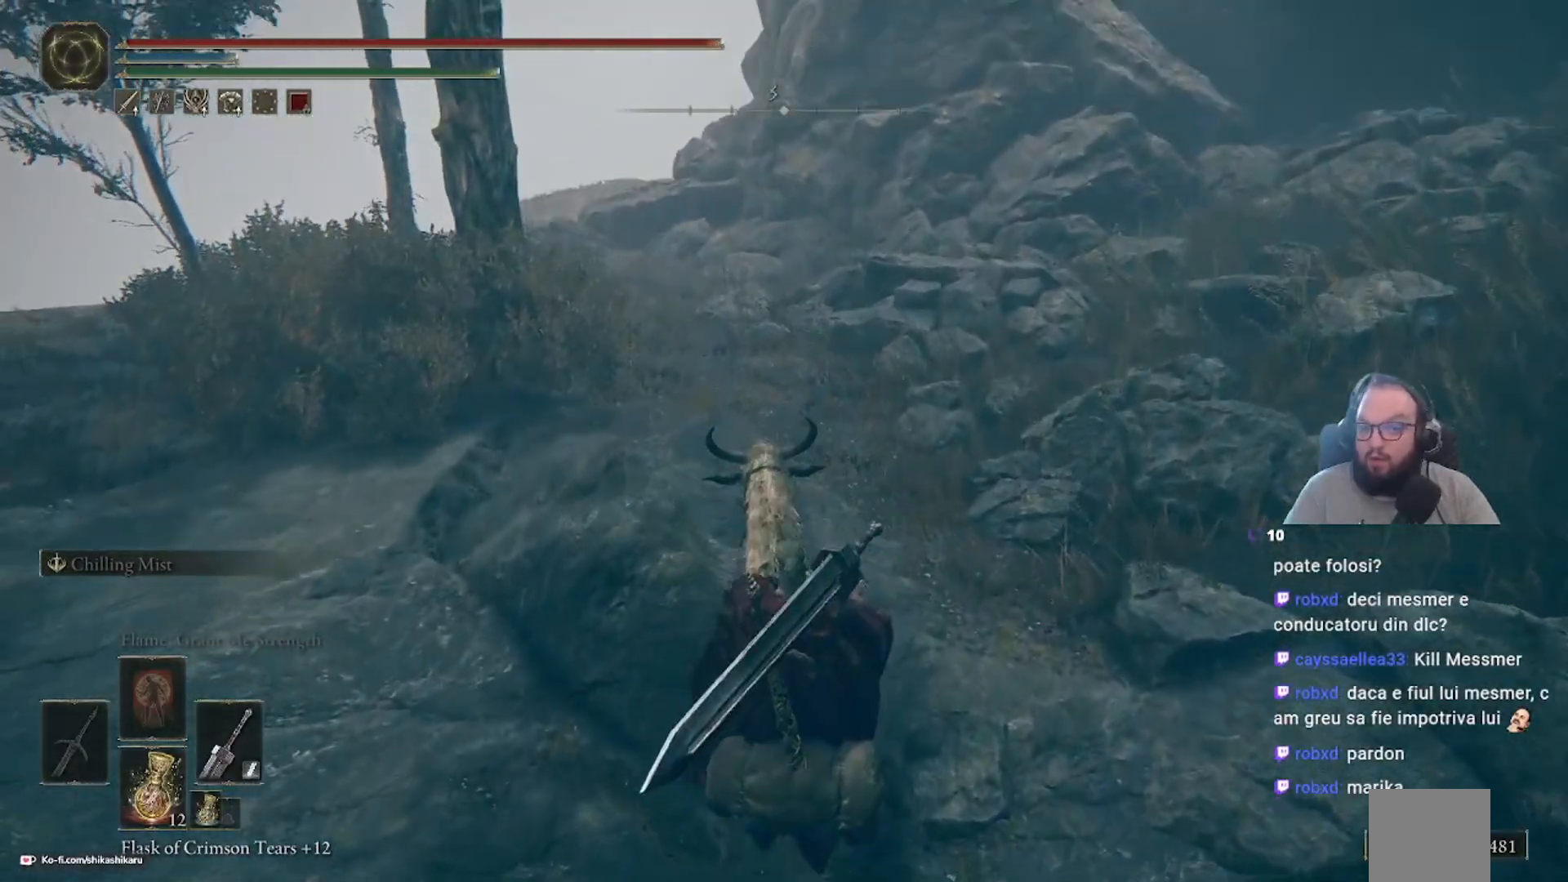
{"buttons": [], "left_stick": "up-right", "right_stick": "center", "events": [[200, "left_stick", "up-right"]]}
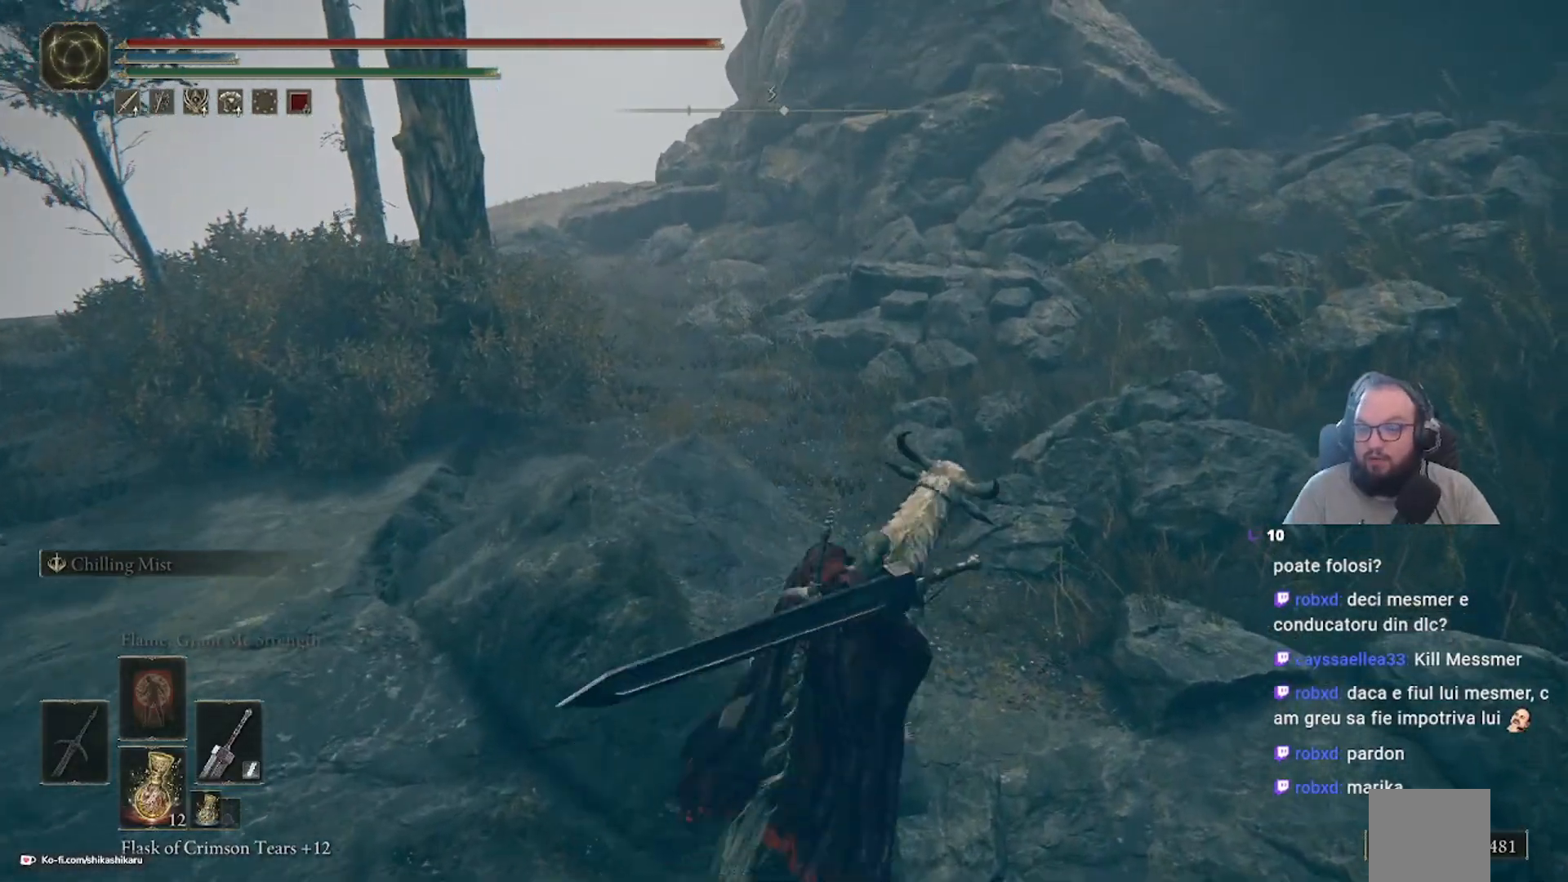
{"buttons": [], "left_stick": "up-right", "right_stick": "center", "events": []}
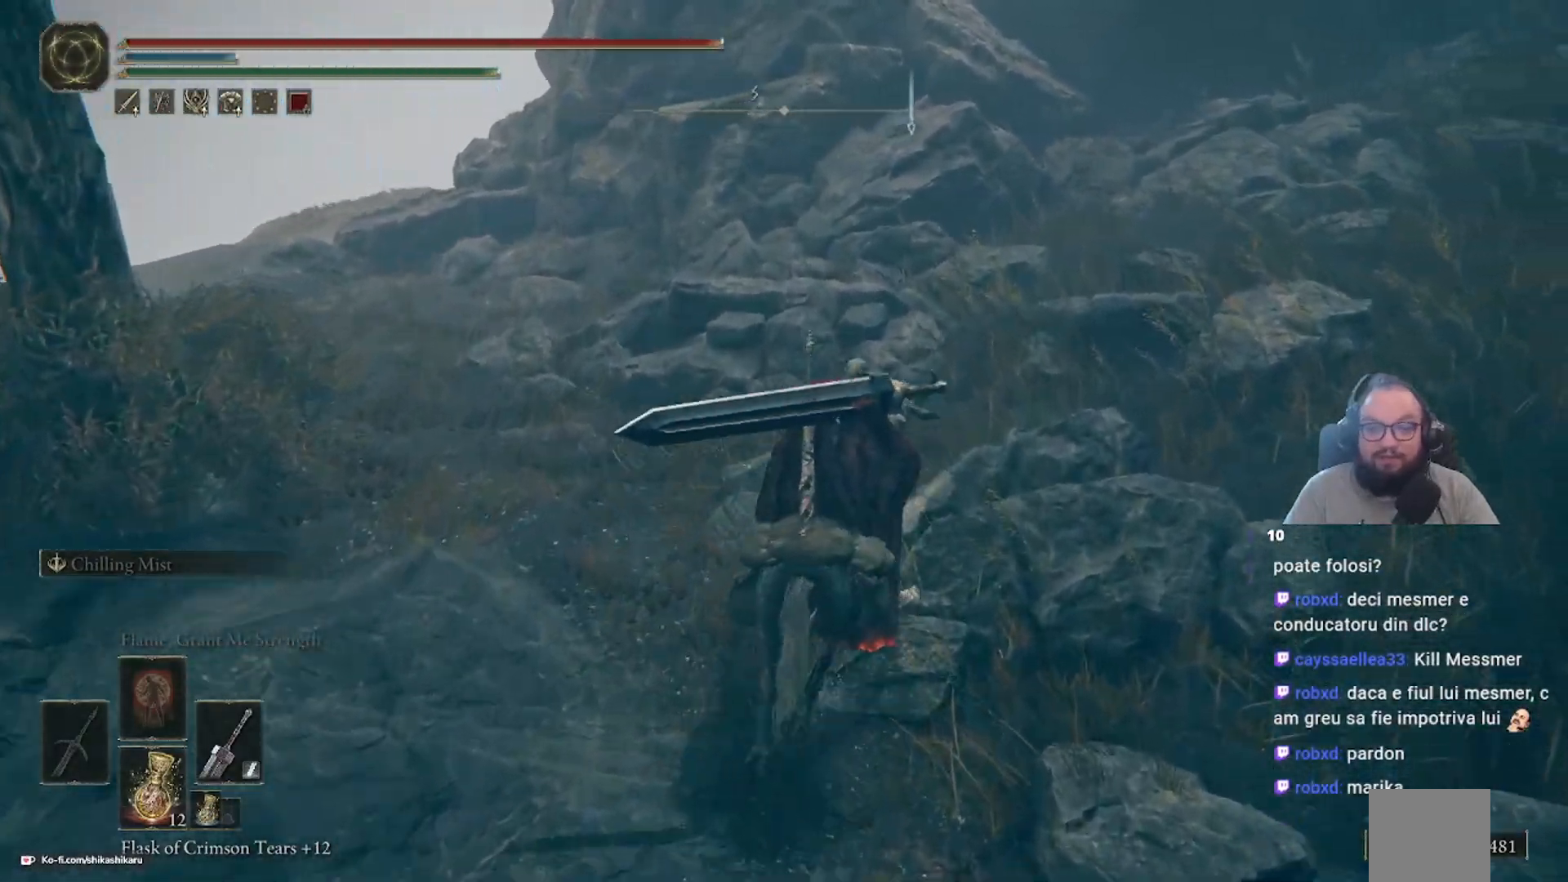
{"buttons": [], "left_stick": "center", "right_stick": "up", "events": [[283, "right_stick", "up"], [300, "left_stick", "center"]]}
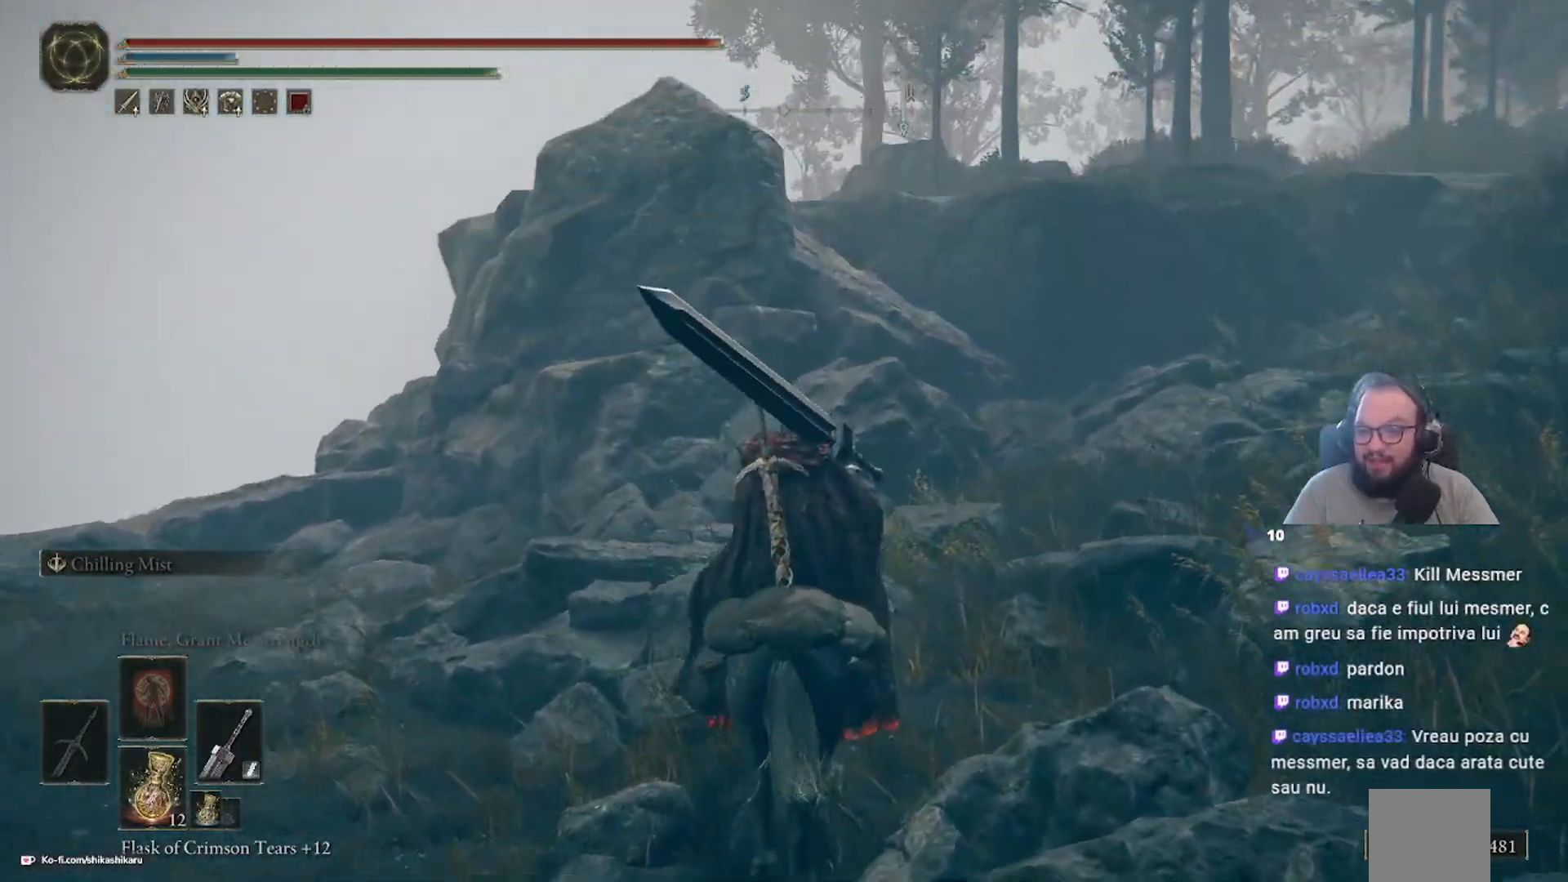
{"buttons": [], "left_stick": "up", "right_stick": "center", "events": [[33, "right_stick", "center"], [150, "left_stick", "up"]]}
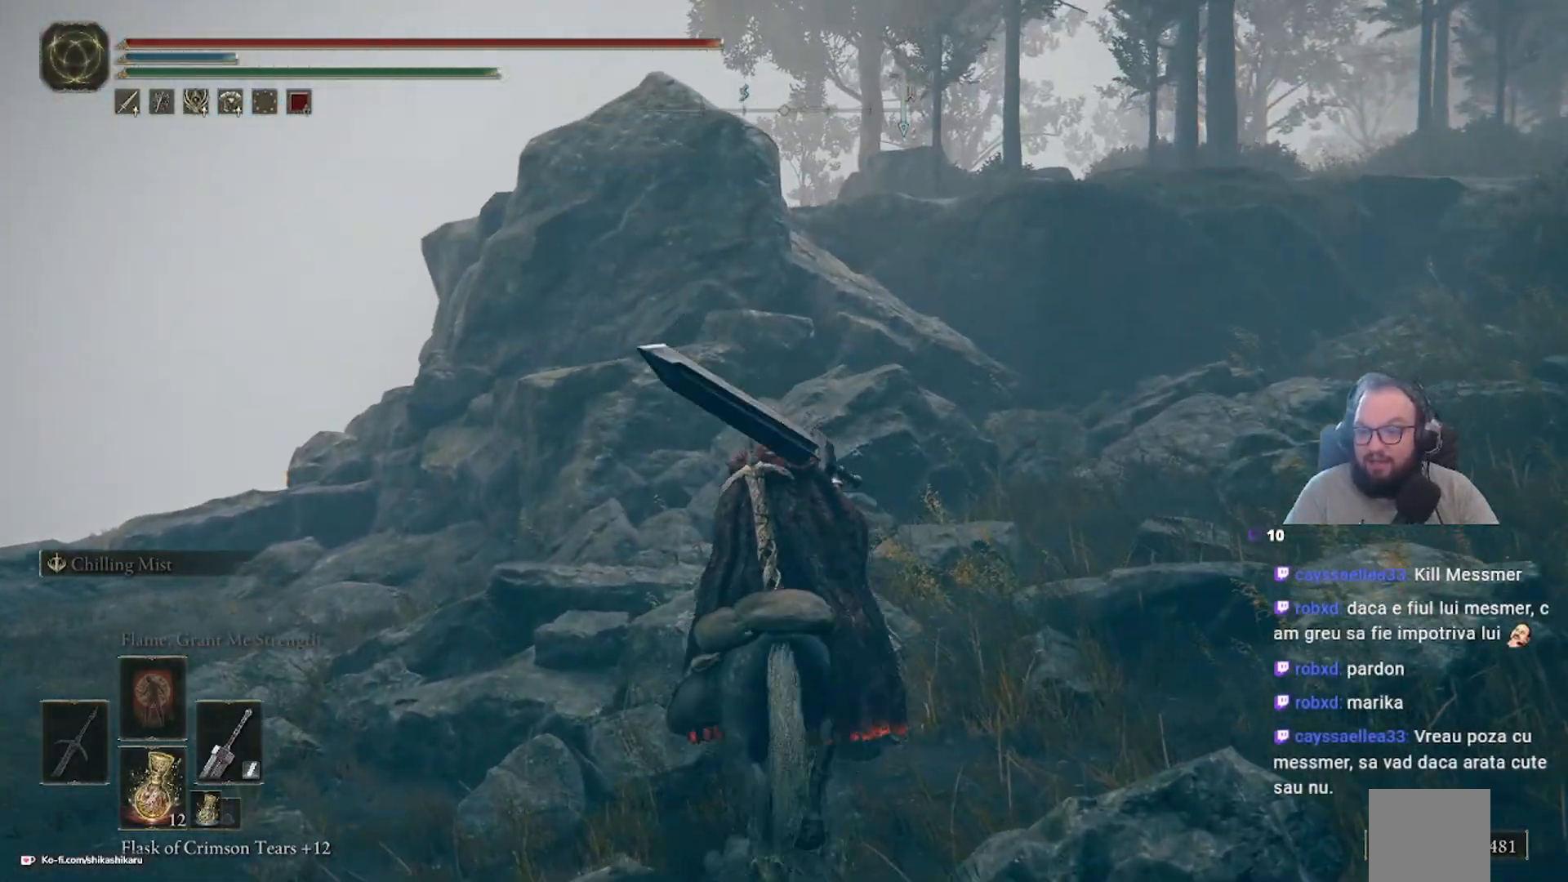
{"buttons": [], "left_stick": "up", "right_stick": "center", "events": [[283, "A", "down"], [367, "A", "up"]]}
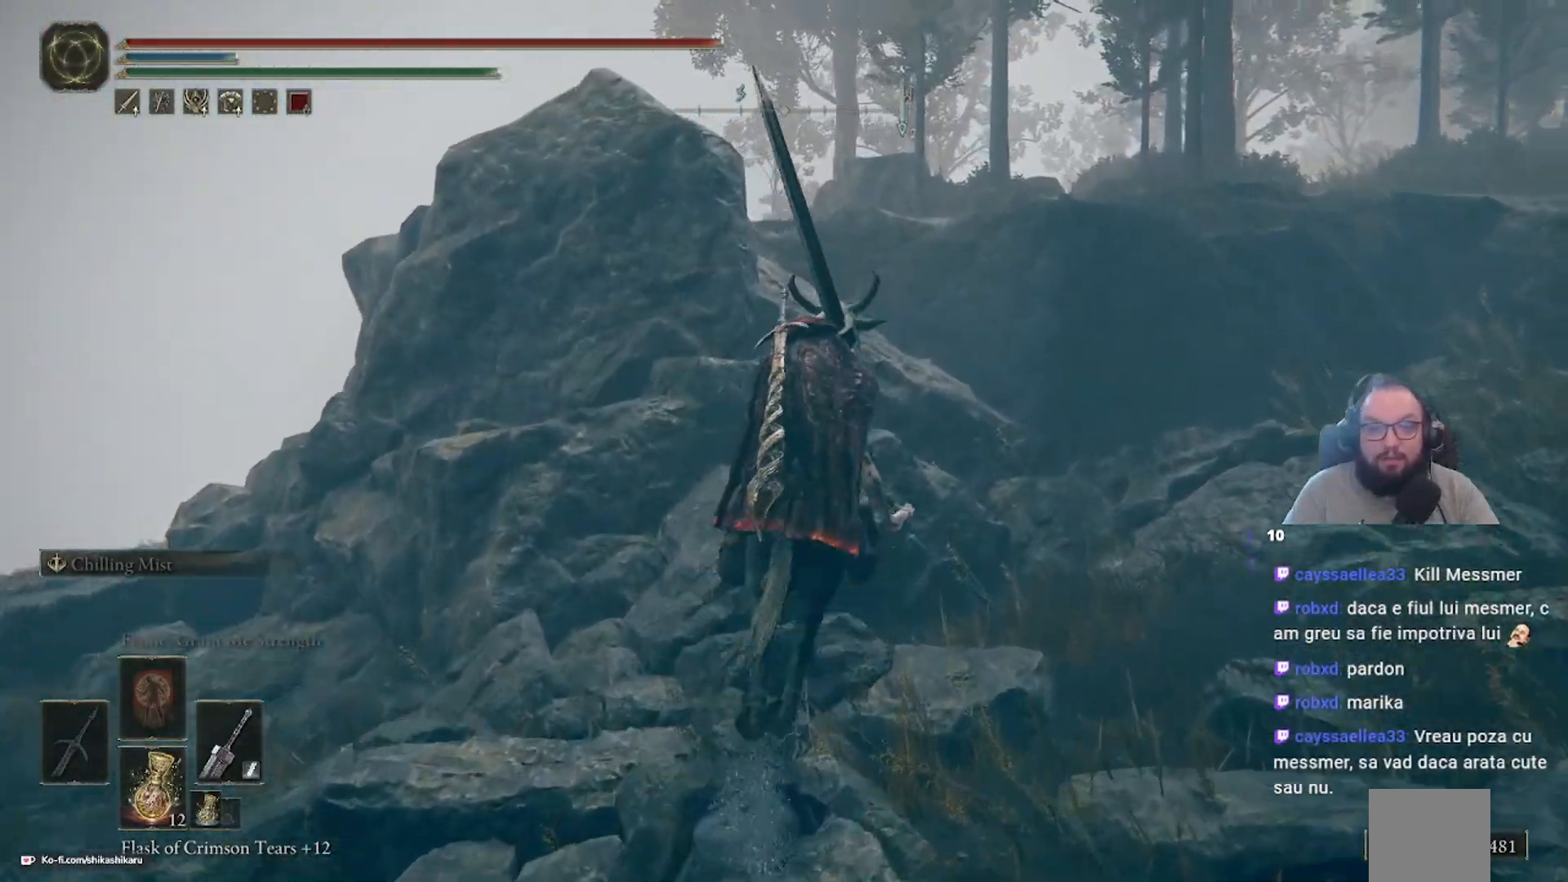
{"buttons": [], "left_stick": "center", "right_stick": "center", "events": [[217, "left_stick", "center"]]}